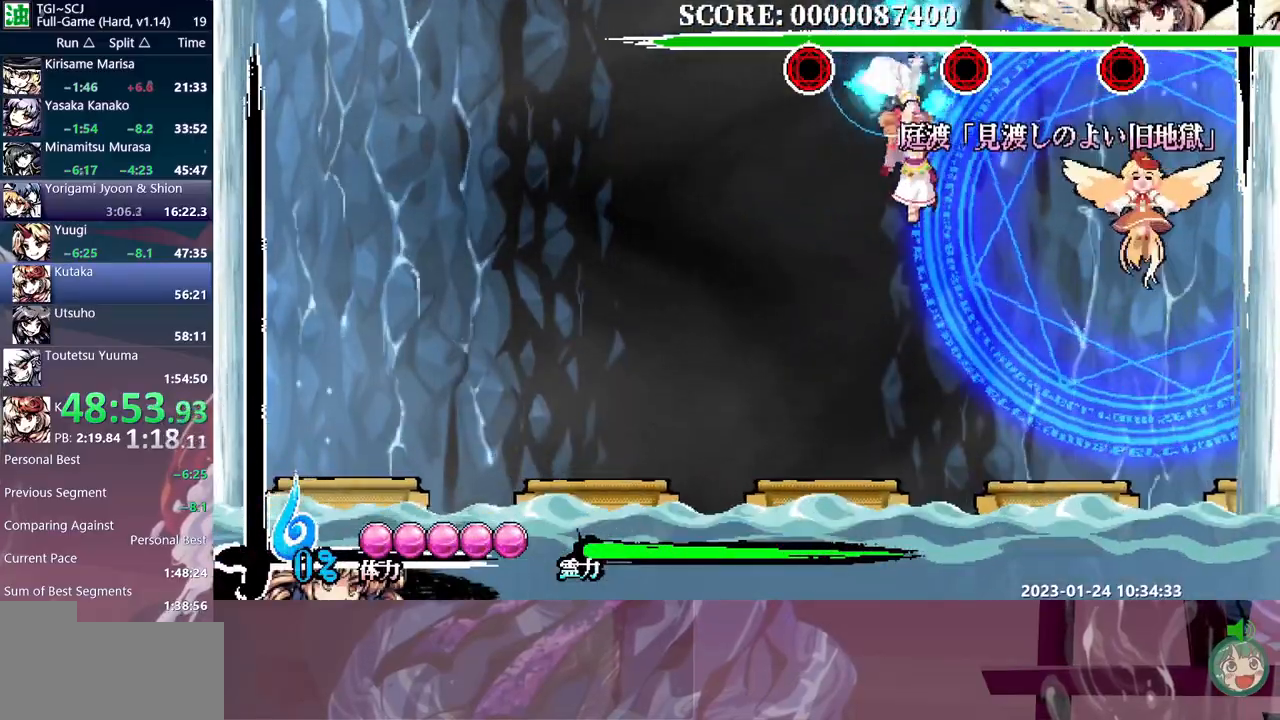
Gameplay with a controller (Xbox layout); each line is a JSON object with the inputs held at the frame after it (dt_ms = milliseconds from this image to that frame). "events" lists button and stick changes between this image and that frame as [ms after this image, input, new state], when the widget could be followed in between. Not read: B L1 L2 L3 R1 R2 R3 Y.
{"dt_ms": 500, "buttons": [], "events": []}
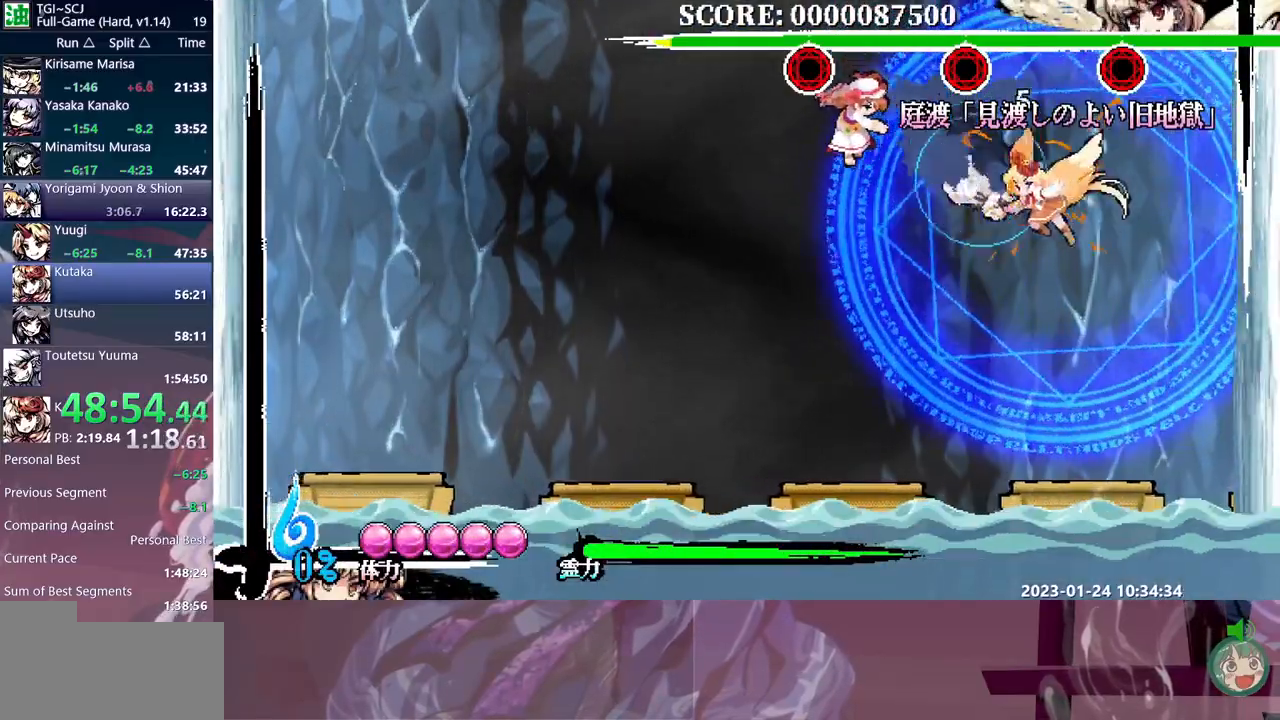
{"dt_ms": 500, "buttons": ["DPAD_UP"], "events": [[300, "DPAD_UP", "down"]]}
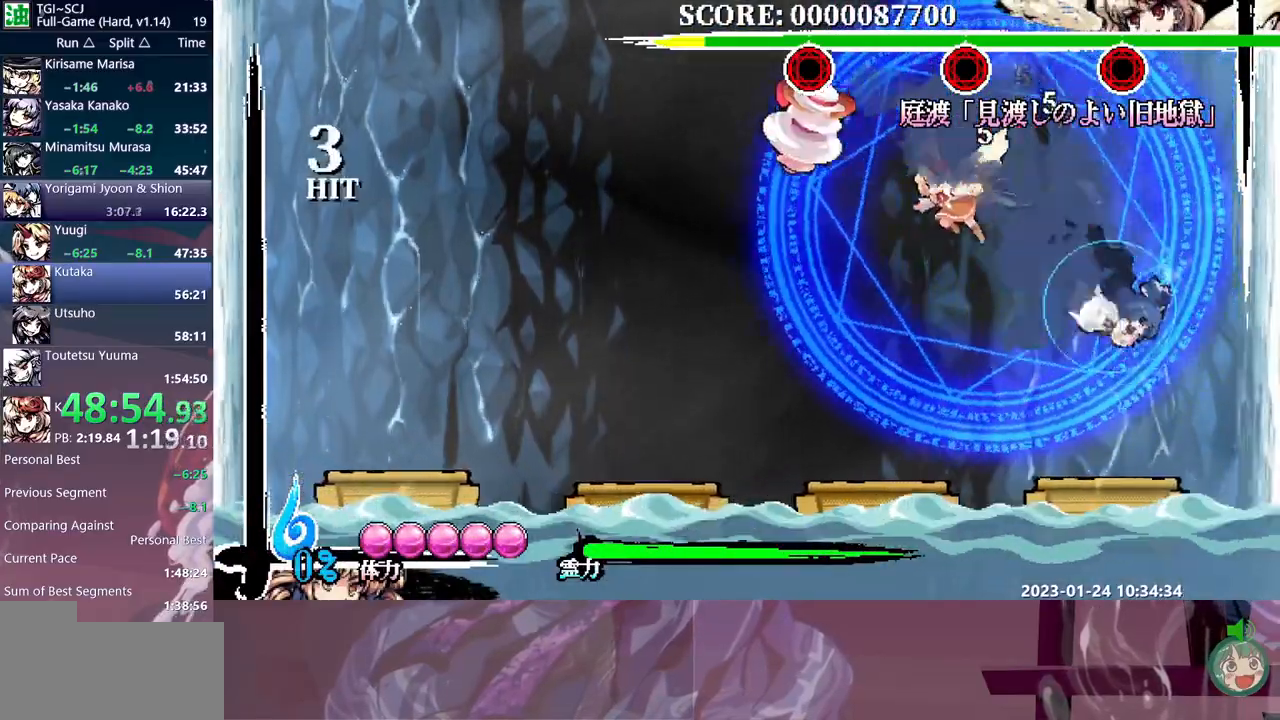
{"dt_ms": 500, "buttons": ["DPAD_LEFT"], "events": [[467, "DPAD_LEFT", "down"], [467, "DPAD_UP", "up"]]}
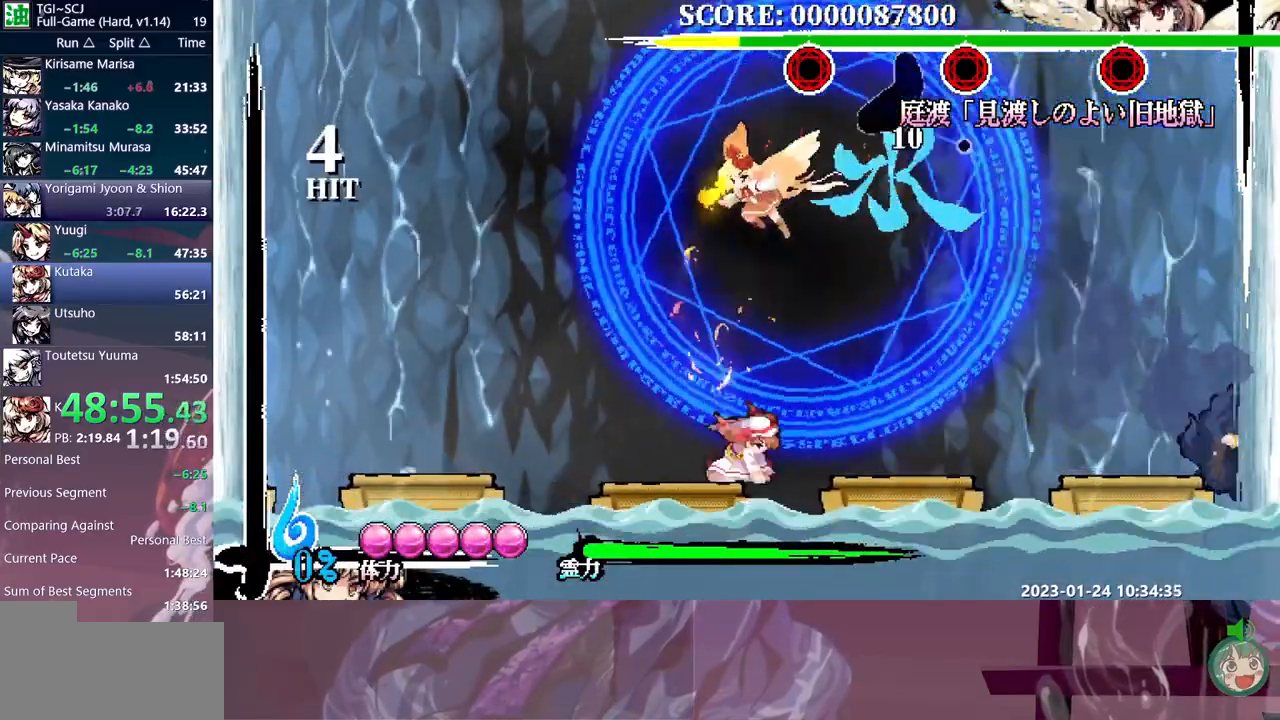
{"dt_ms": 500, "buttons": []}
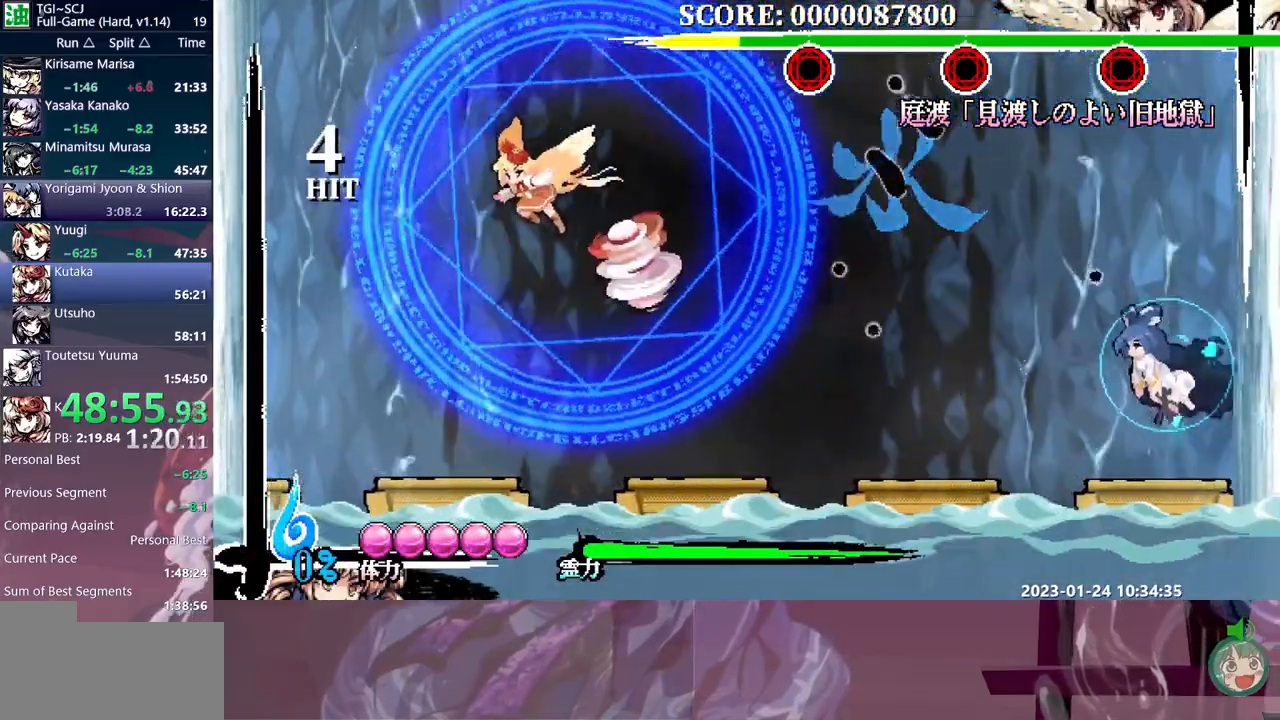
{"dt_ms": 500, "buttons": [], "events": []}
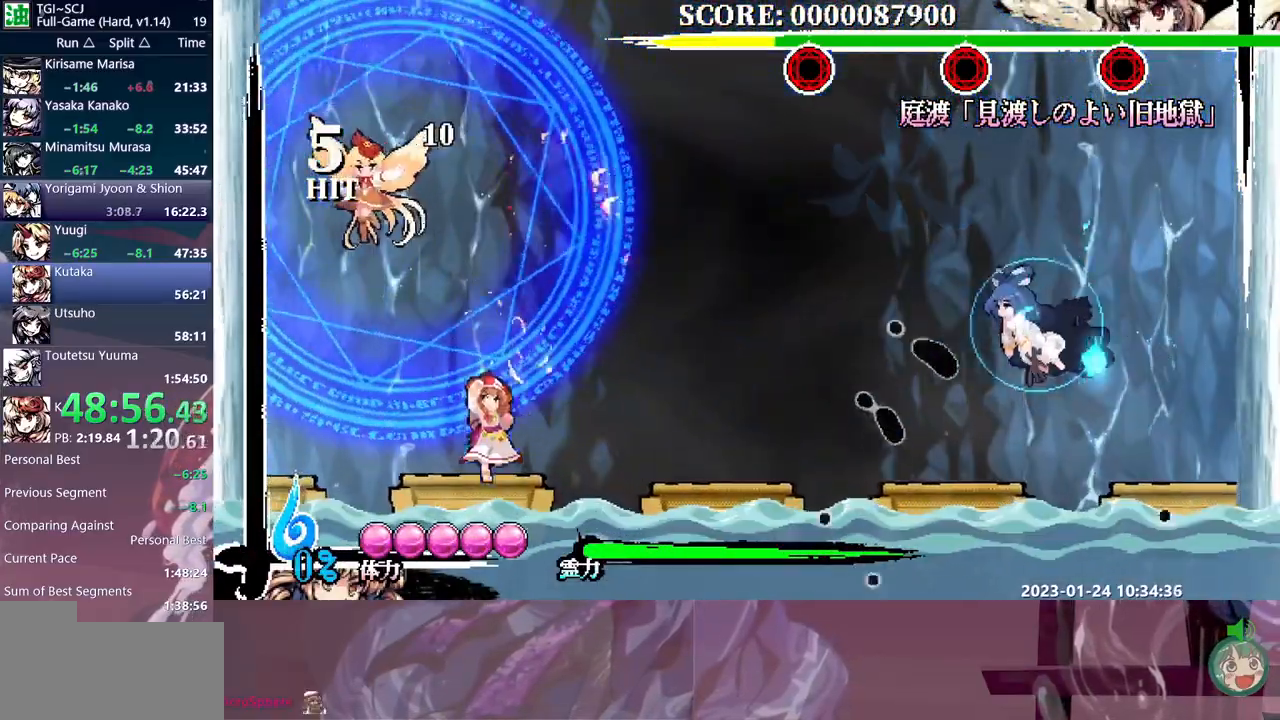
{"dt_ms": 1000, "buttons": []}
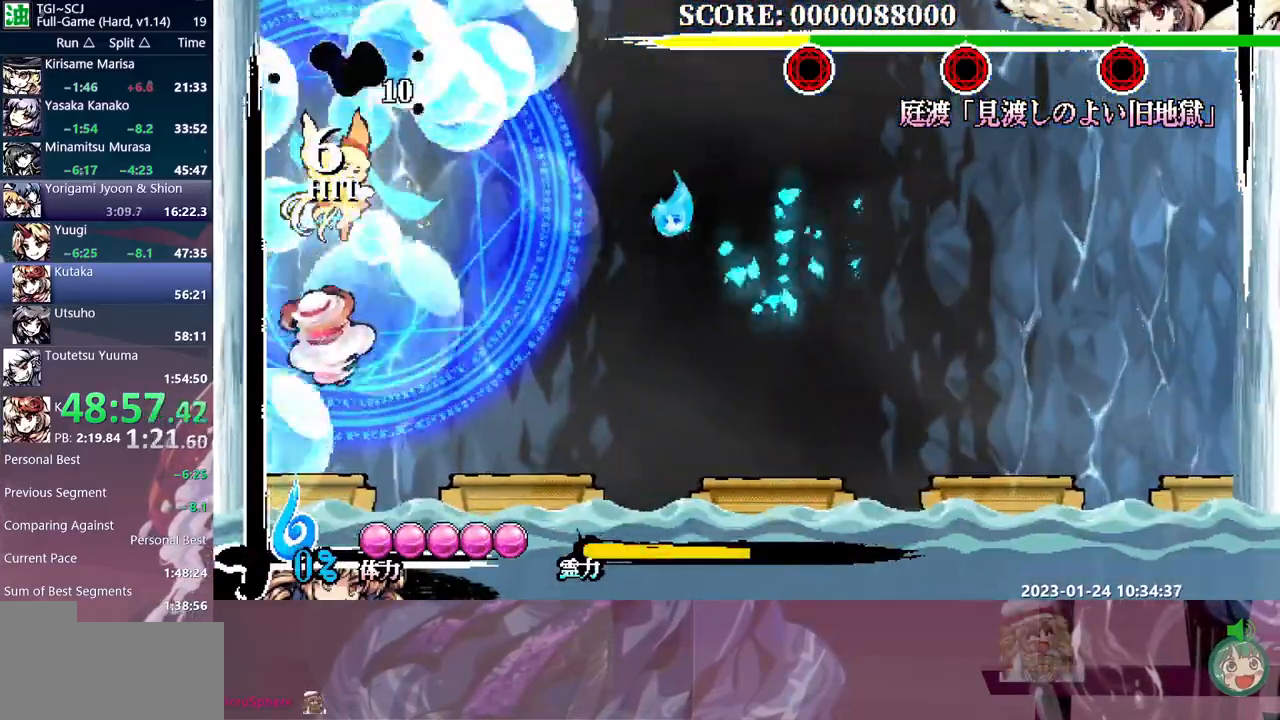
{"dt_ms": 500, "buttons": ["DPAD_UP"], "events": [[317, "DPAD_LEFT", "down"], [383, "DPAD_LEFT", "up"], [400, "DPAD_UP", "down"]]}
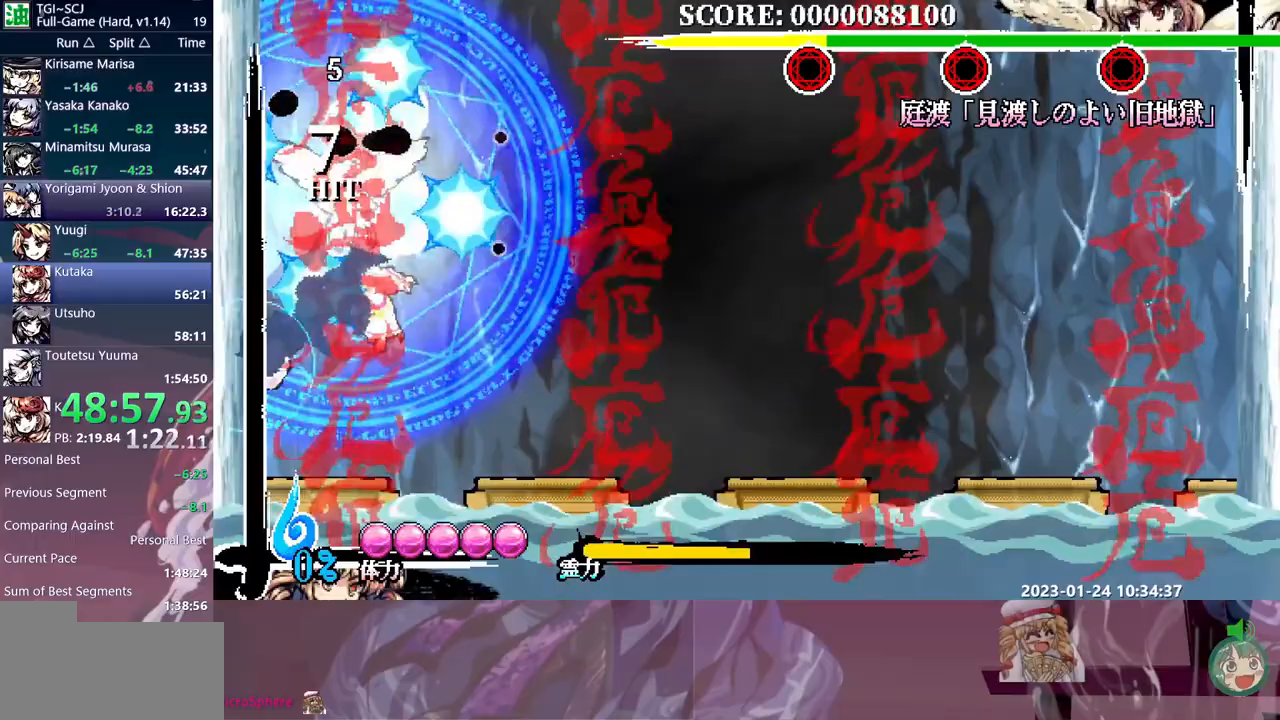
{"dt_ms": 500, "buttons": ["DPAD_UP"], "events": [[133, "DPAD_UP", "up"], [383, "DPAD_UP", "down"]]}
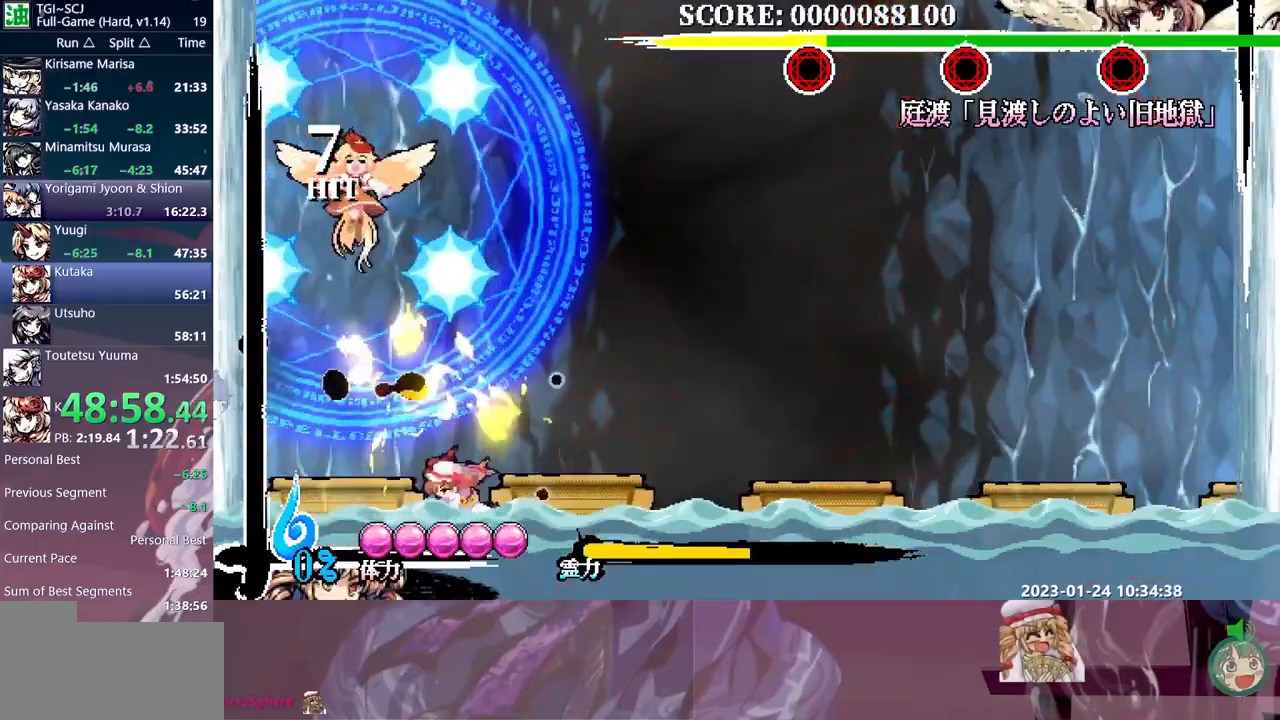
{"dt_ms": 500, "buttons": [], "events": [[400, "DPAD_UP", "up"]]}
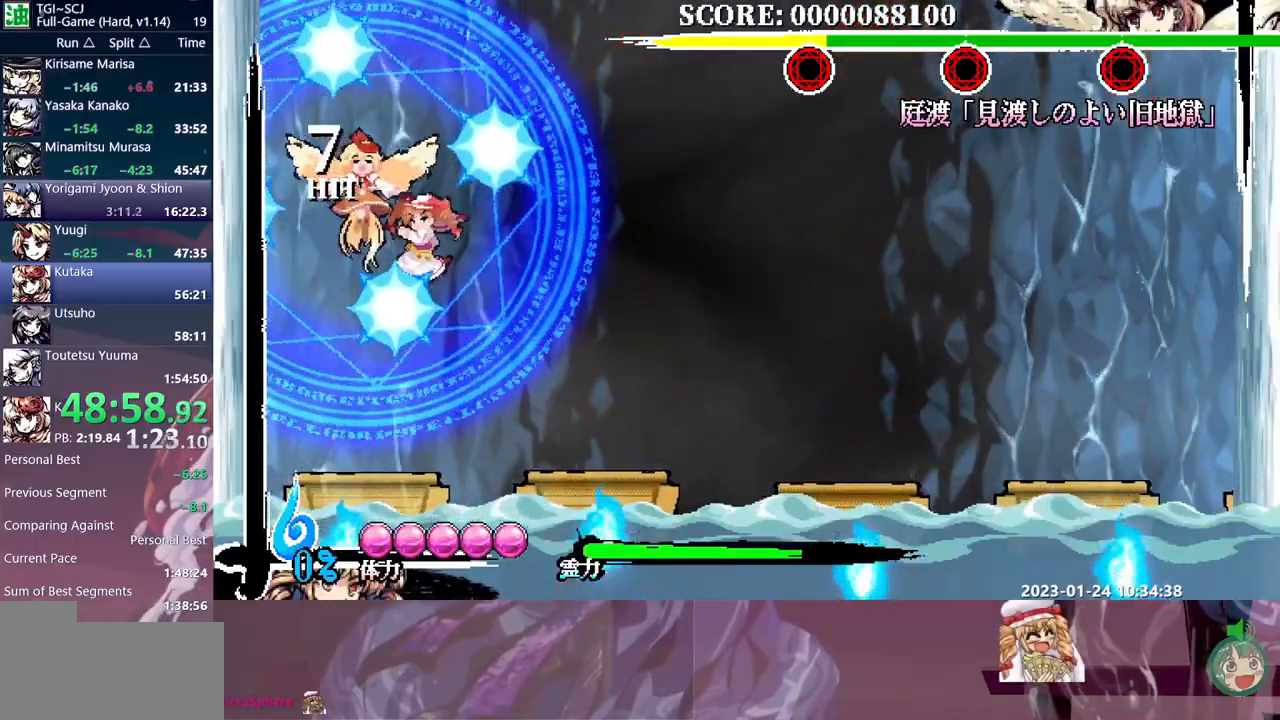
{"dt_ms": 500, "buttons": [], "events": [[50, "DPAD_LEFT", "down"], [167, "DPAD_LEFT", "up"]]}
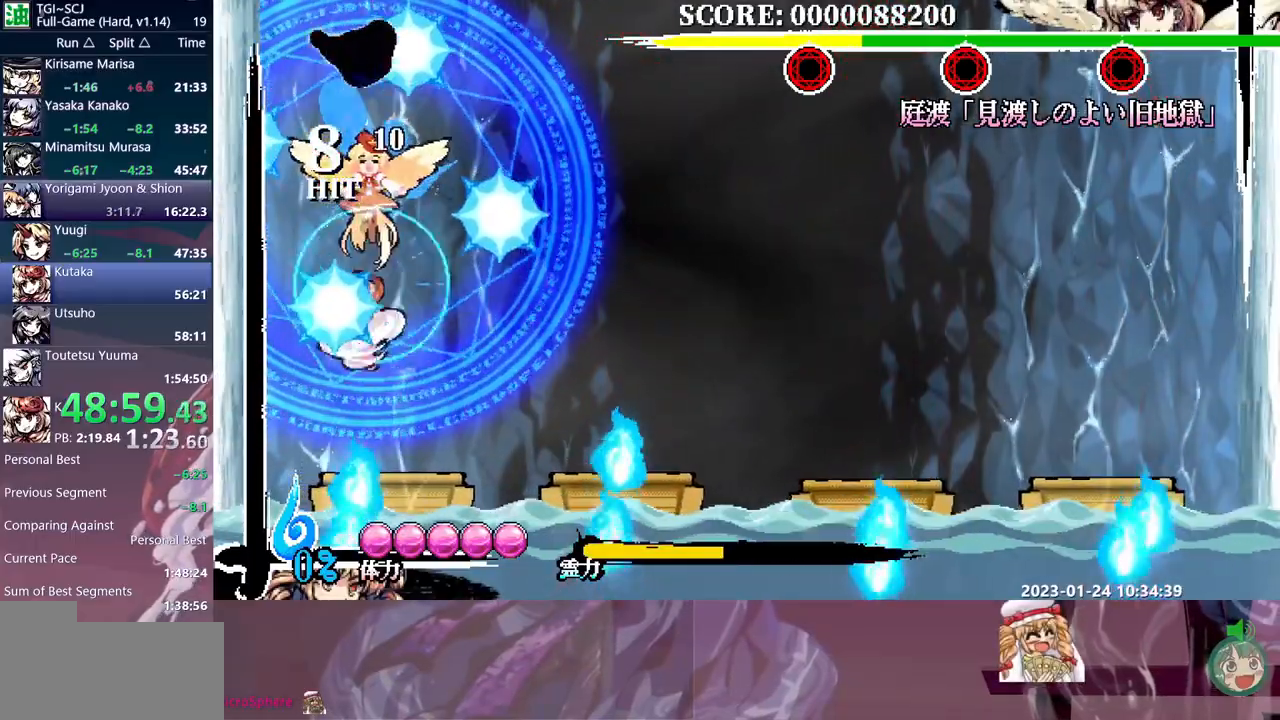
{"dt_ms": 500, "buttons": [], "events": [[417, "DPAD_DOWN", "down"], [450, "DPAD_DOWN", "up"]]}
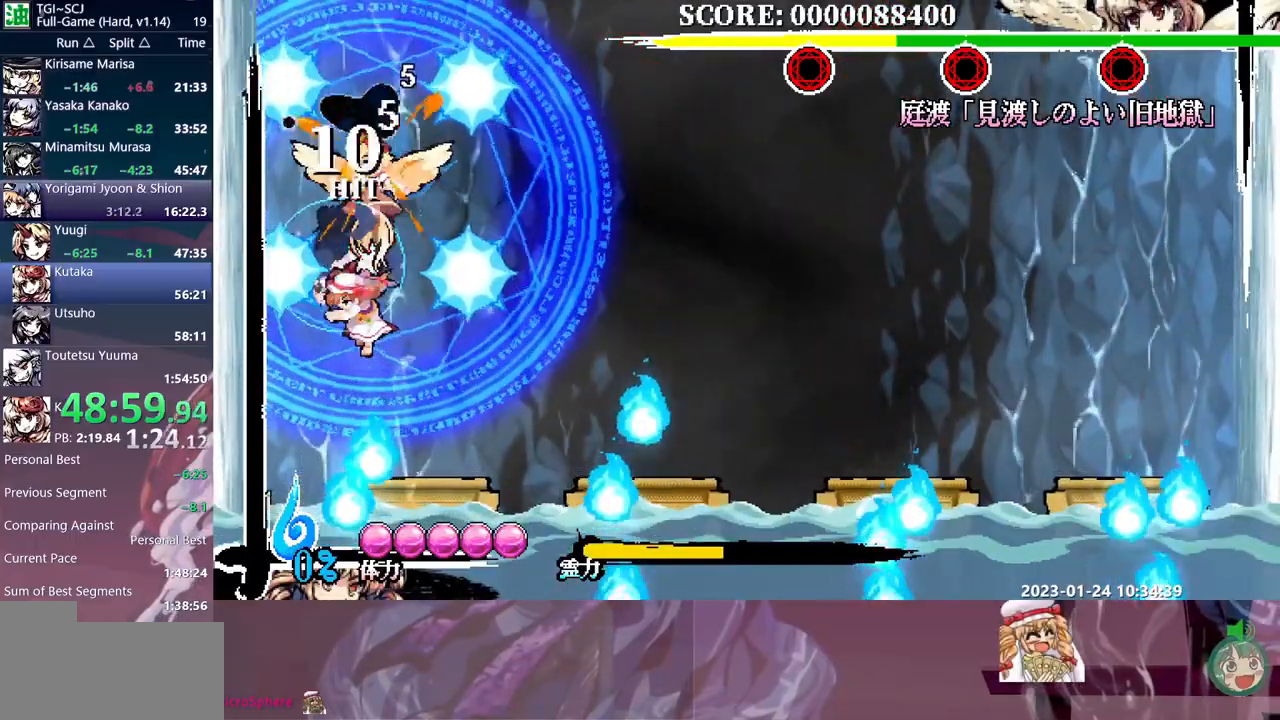
{"dt_ms": 500, "buttons": ["DPAD_UP"], "events": [[33, "DPAD_UP", "down"]]}
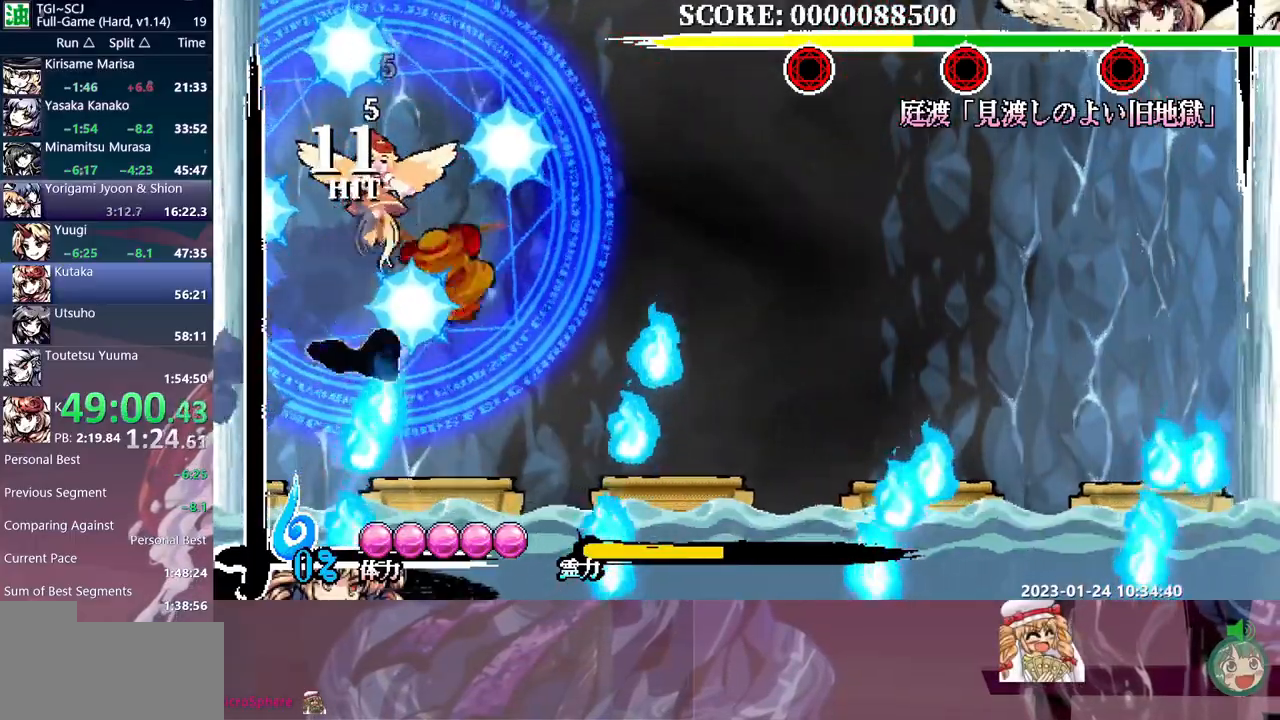
{"dt_ms": 500, "buttons": ["DPAD_UP"], "events": []}
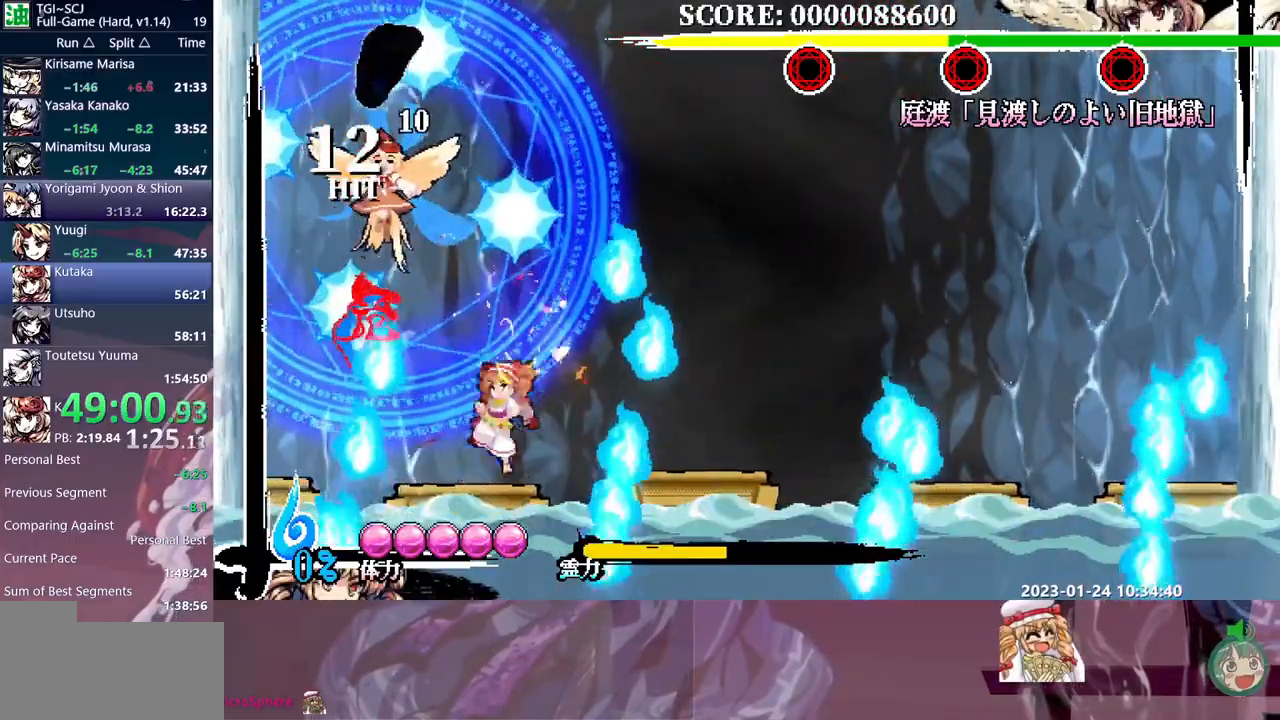
{"dt_ms": 500, "buttons": [], "events": [[383, "DPAD_UP", "up"], [433, "DPAD_UP", "down"], [500, "DPAD_UP", "up"]]}
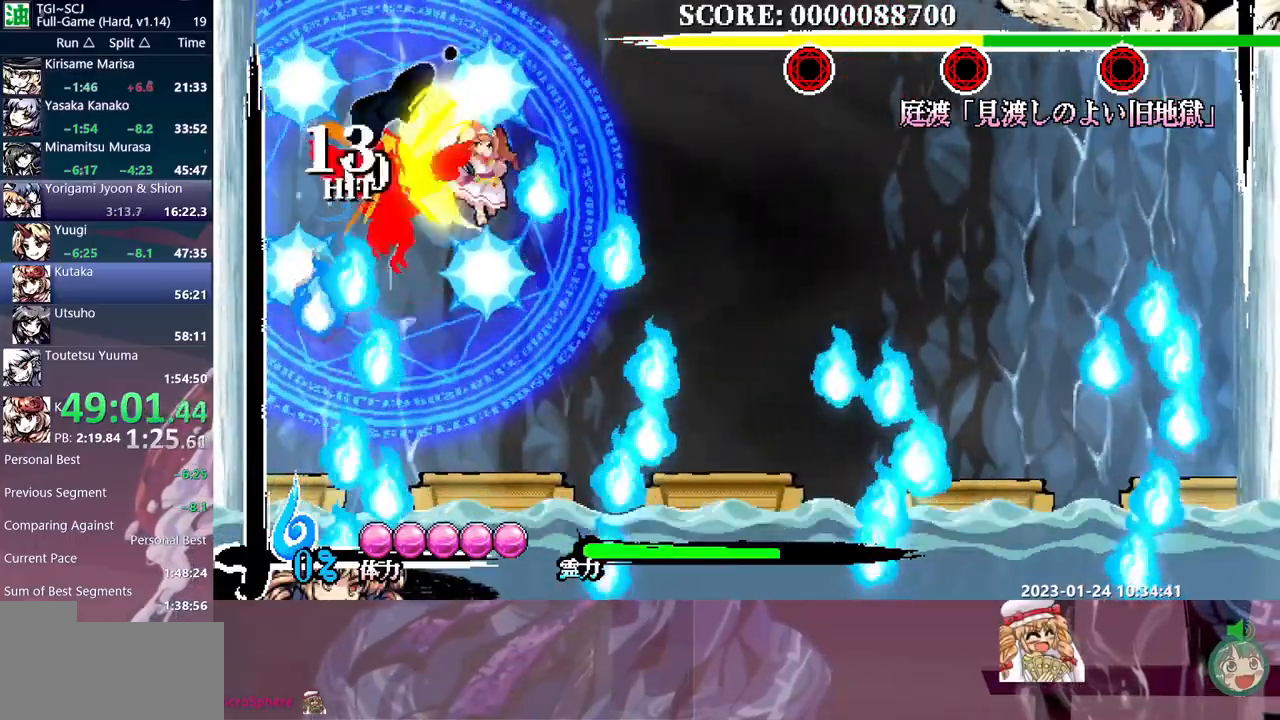
{"dt_ms": 500, "buttons": [], "events": [[67, "DPAD_LEFT", "down"], [83, "DPAD_LEFT", "up"]]}
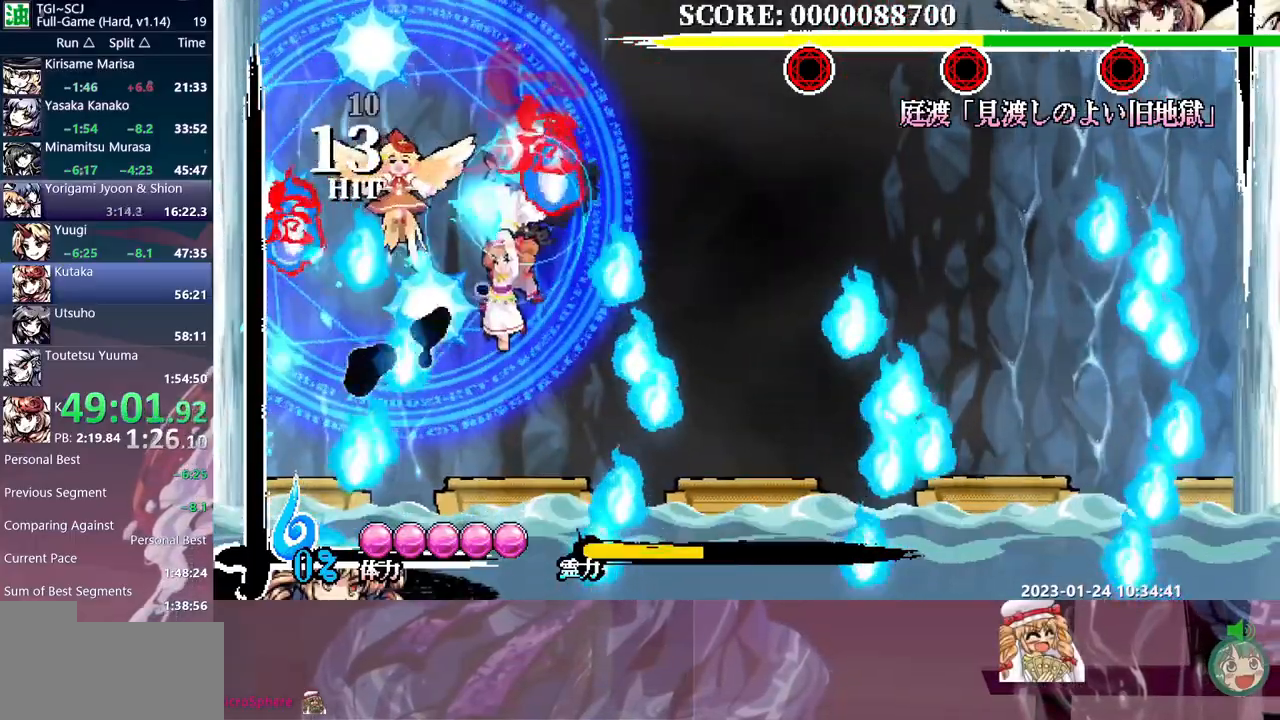
{"dt_ms": 500, "buttons": [], "events": []}
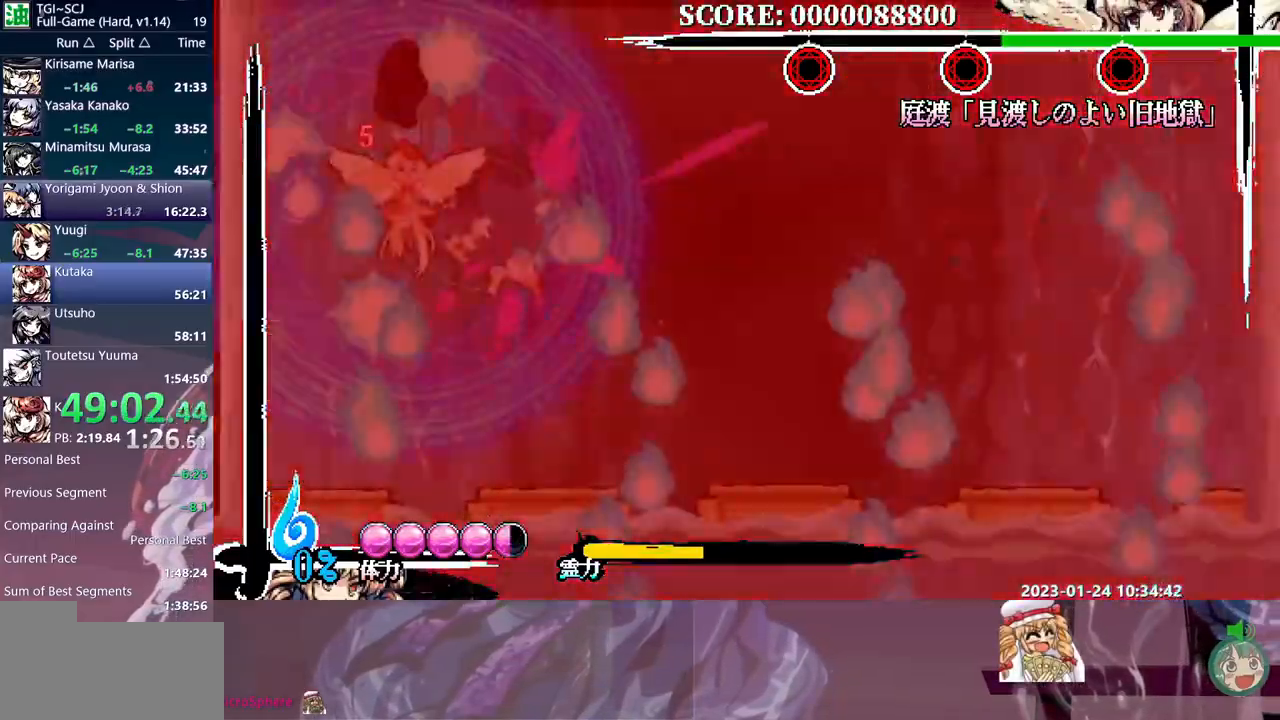
{"dt_ms": 500, "buttons": [], "events": [[17, "DPAD_LEFT", "down"], [50, "DPAD_LEFT", "up"]]}
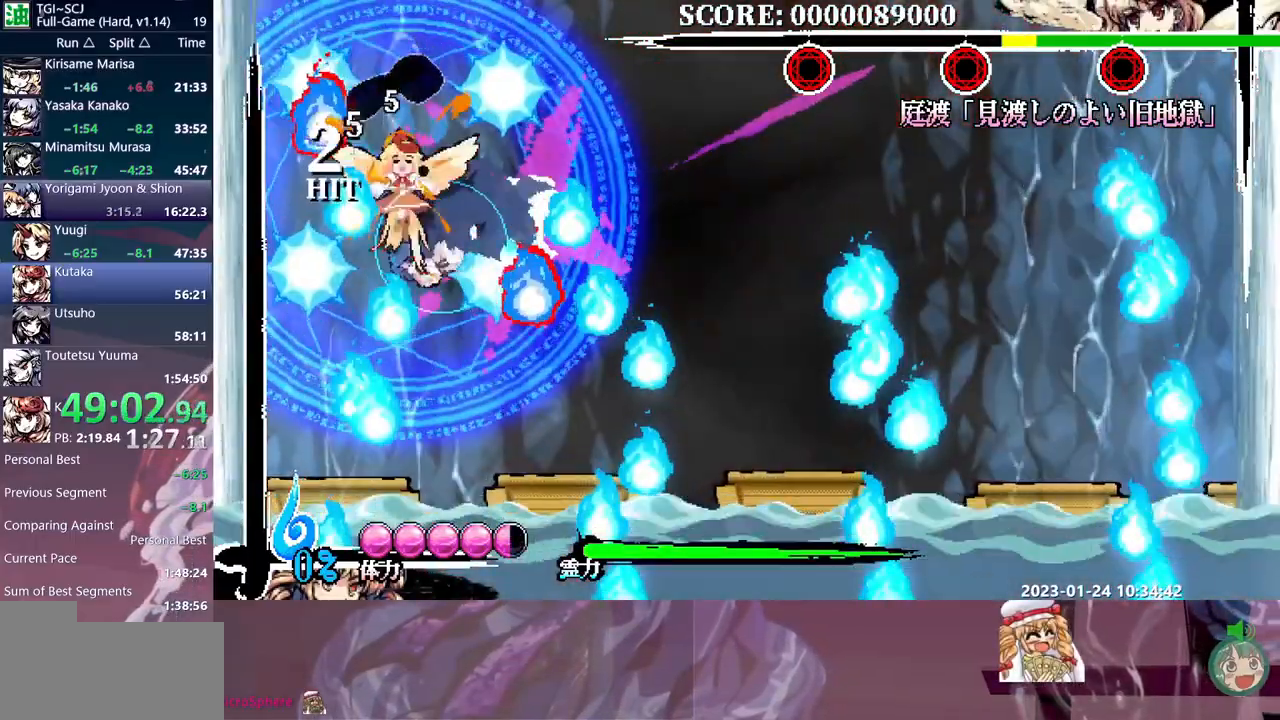
{"dt_ms": 500, "buttons": [], "events": []}
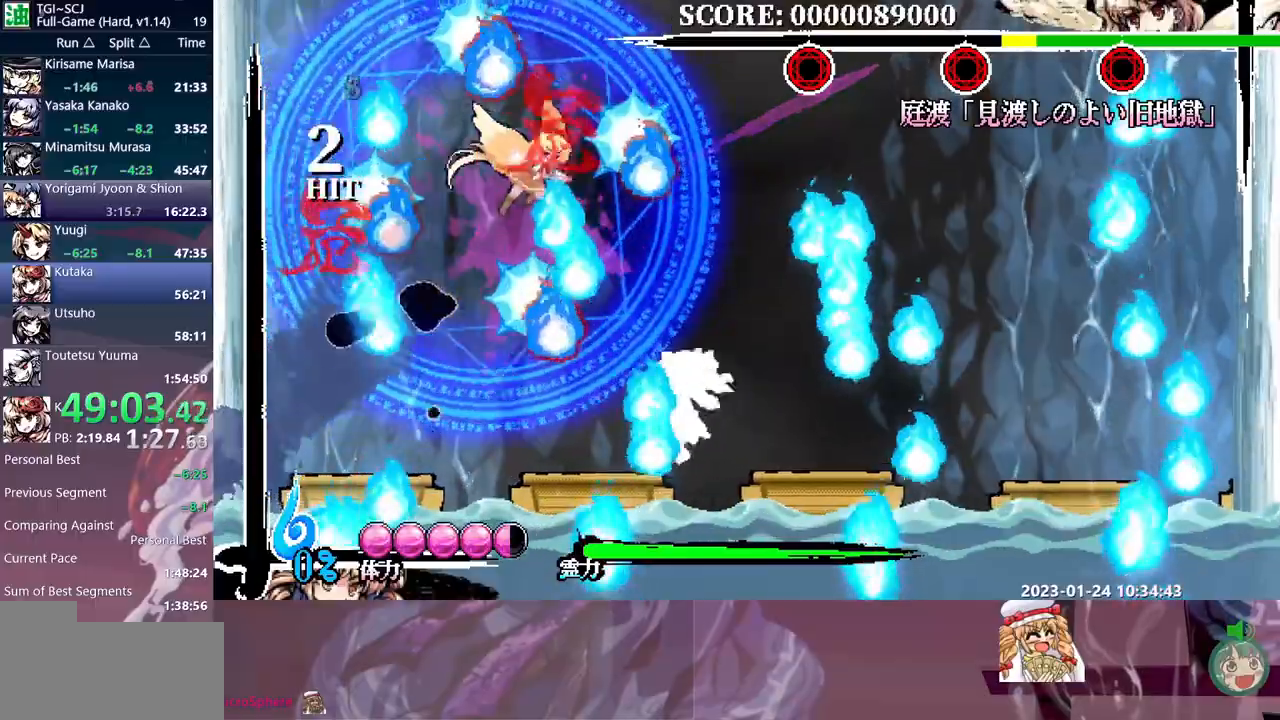
{"dt_ms": 500, "buttons": [], "events": []}
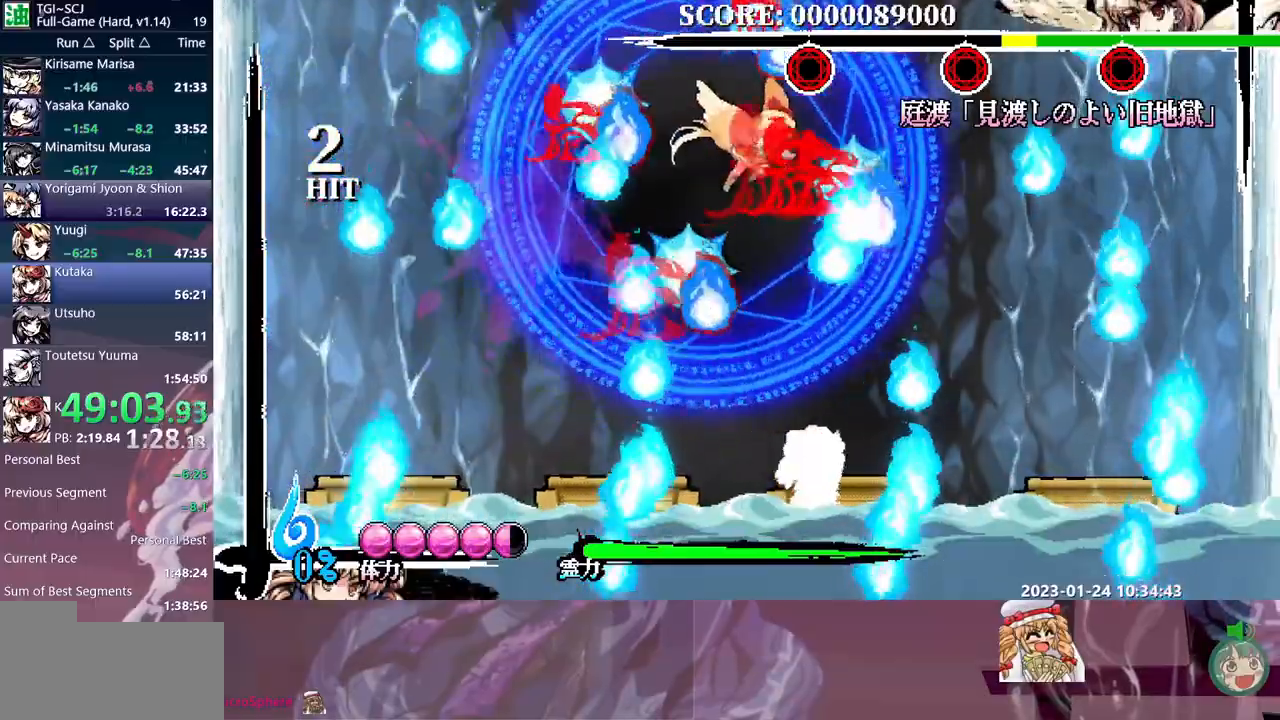
{"dt_ms": 500, "buttons": [], "events": []}
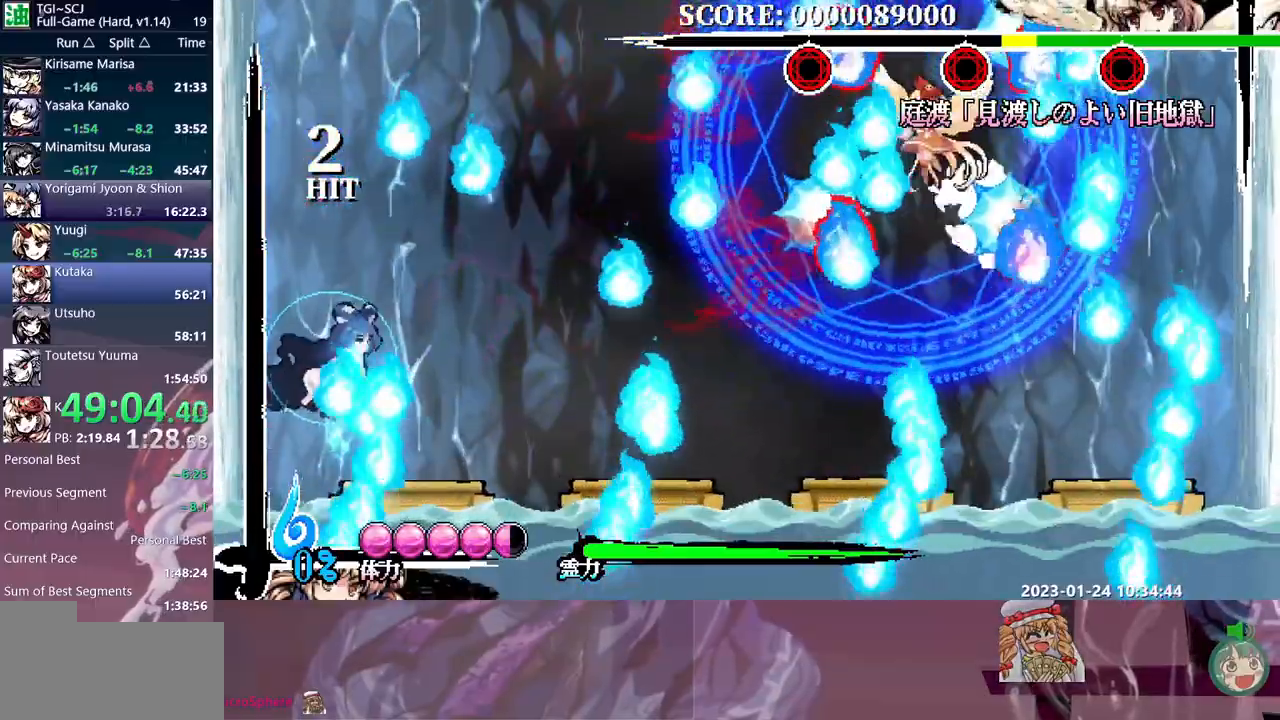
{"dt_ms": 500, "buttons": [], "events": [[233, "DPAD_UP", "down"], [350, "DPAD_UP", "up"]]}